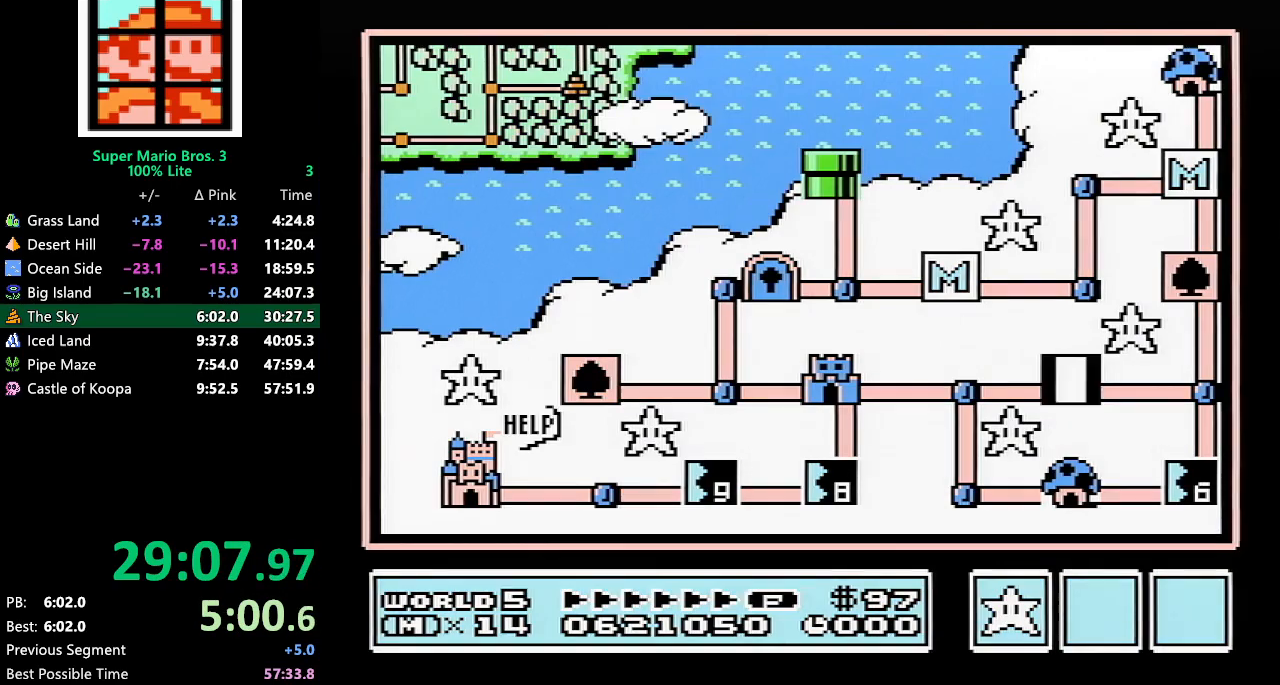
Gameplay with a controller (Nintendo layout); each line is a JSON object with the inputs held at the frame after it. "events" lists button and stick changes between this image and that frame as [ms after this image, input, new state], when the widget could be followed in between. Not read: L3 R3.
{"buttons": ["DPAD_LEFT"], "events": [[83, "DPAD_LEFT", "down"]]}
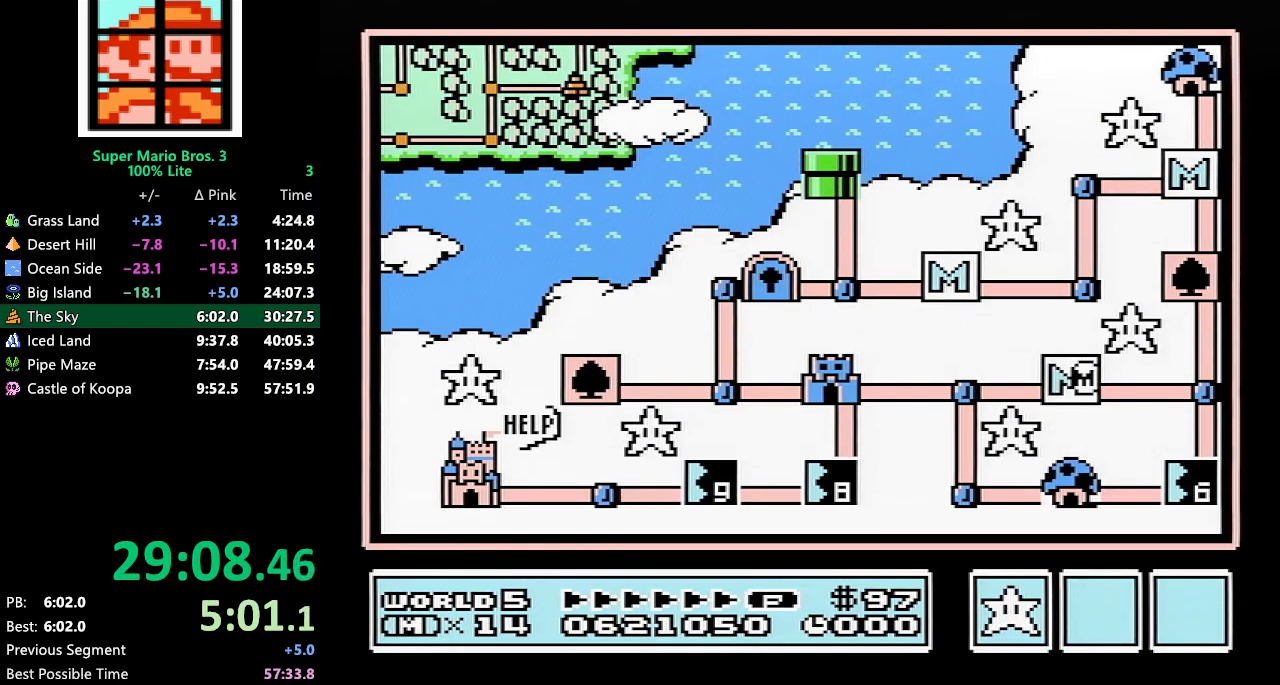
{"buttons": ["DPAD_LEFT"], "events": [[300, "DPAD_LEFT", "up"], [367, "DPAD_LEFT", "down"]]}
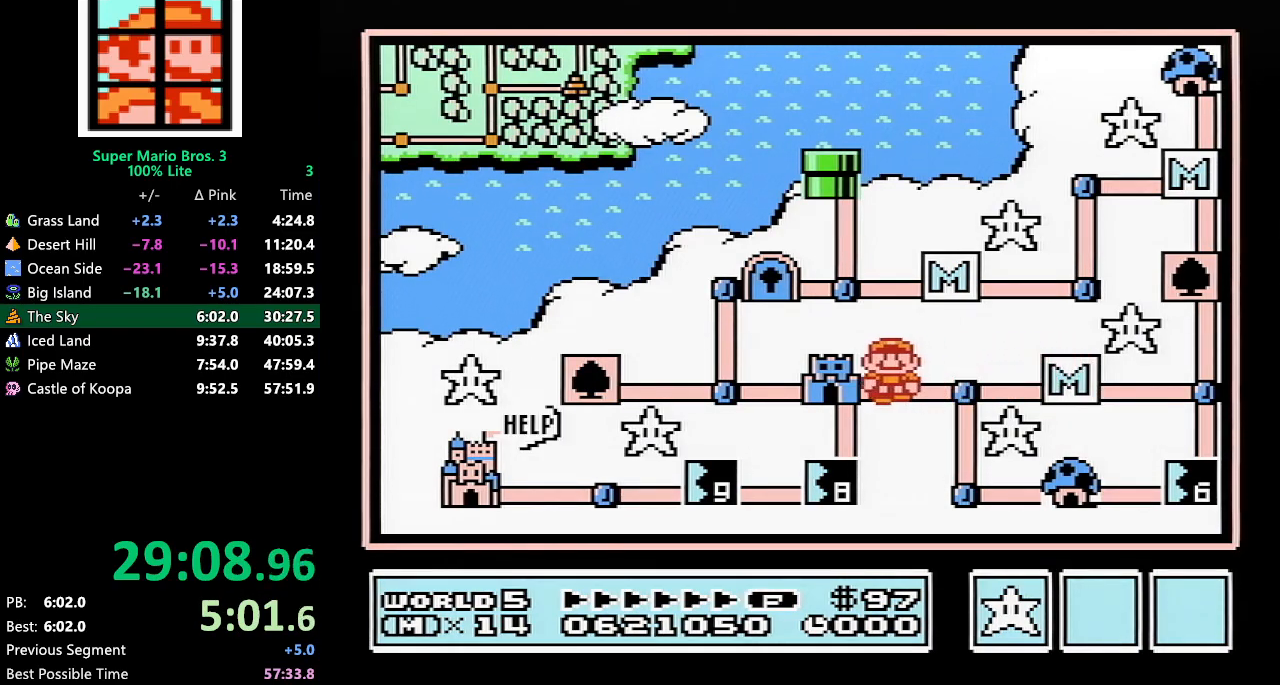
{"buttons": ["DPAD_LEFT"], "events": []}
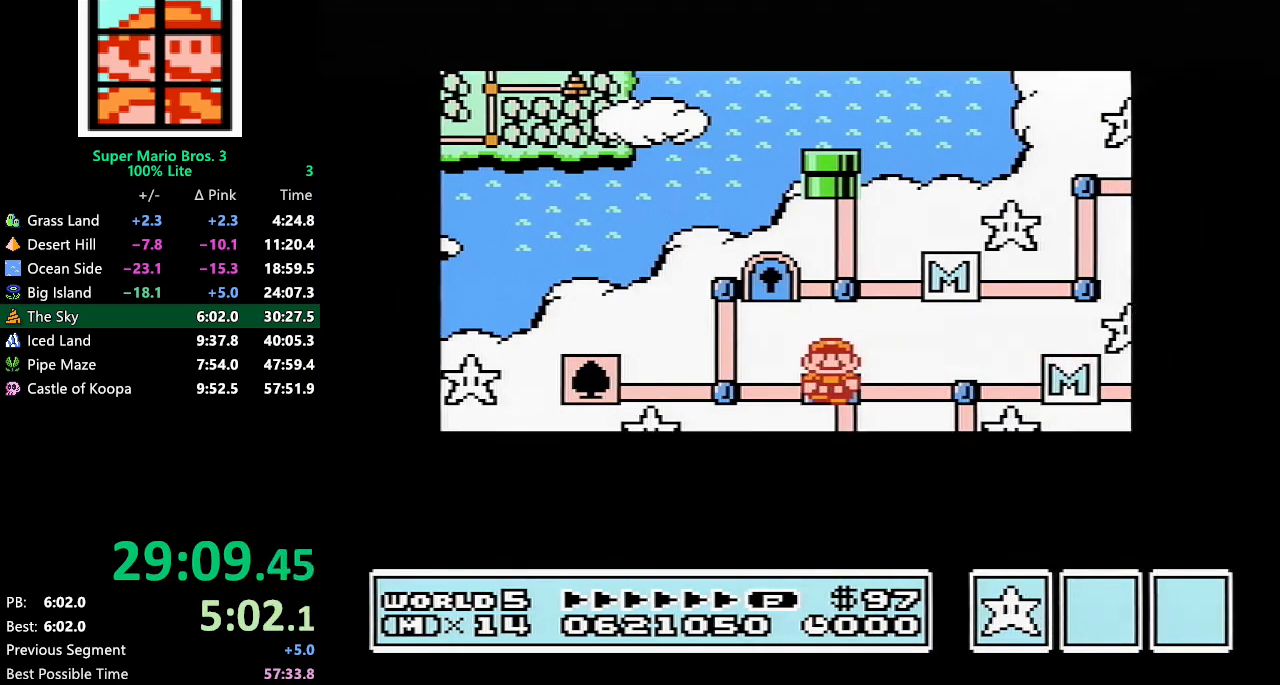
{"buttons": ["DPAD_LEFT"], "events": []}
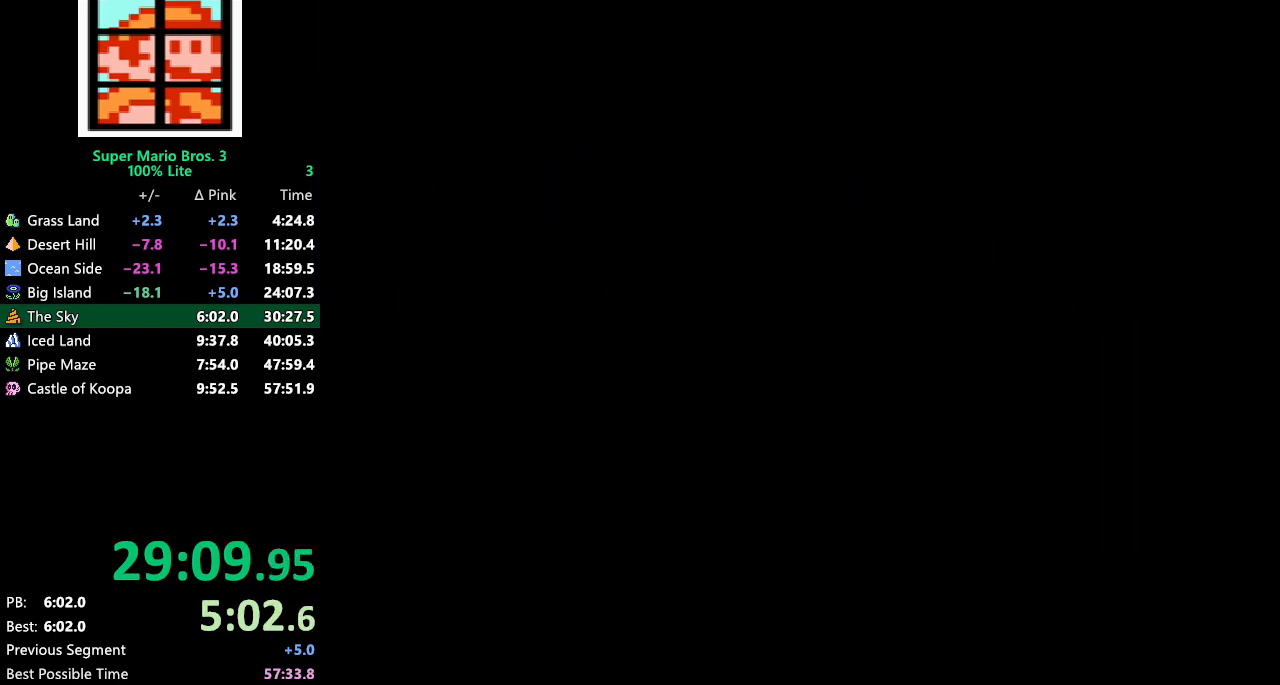
{"buttons": ["B", "DPAD_RIGHT"], "events": [[183, "A", "down"], [217, "A", "up"], [217, "B", "down"], [217, "DPAD_LEFT", "up"], [217, "DPAD_RIGHT", "down"]]}
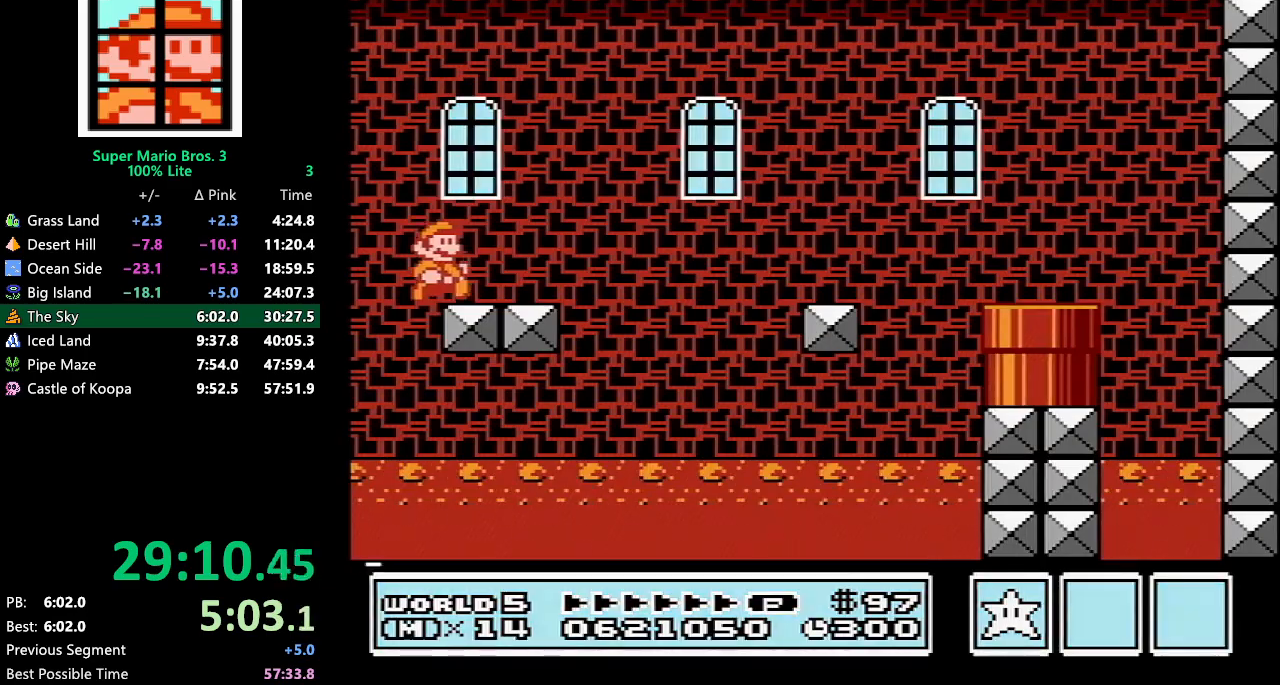
{"buttons": ["A", "B", "DPAD_RIGHT"], "events": [[500, "A", "down"]]}
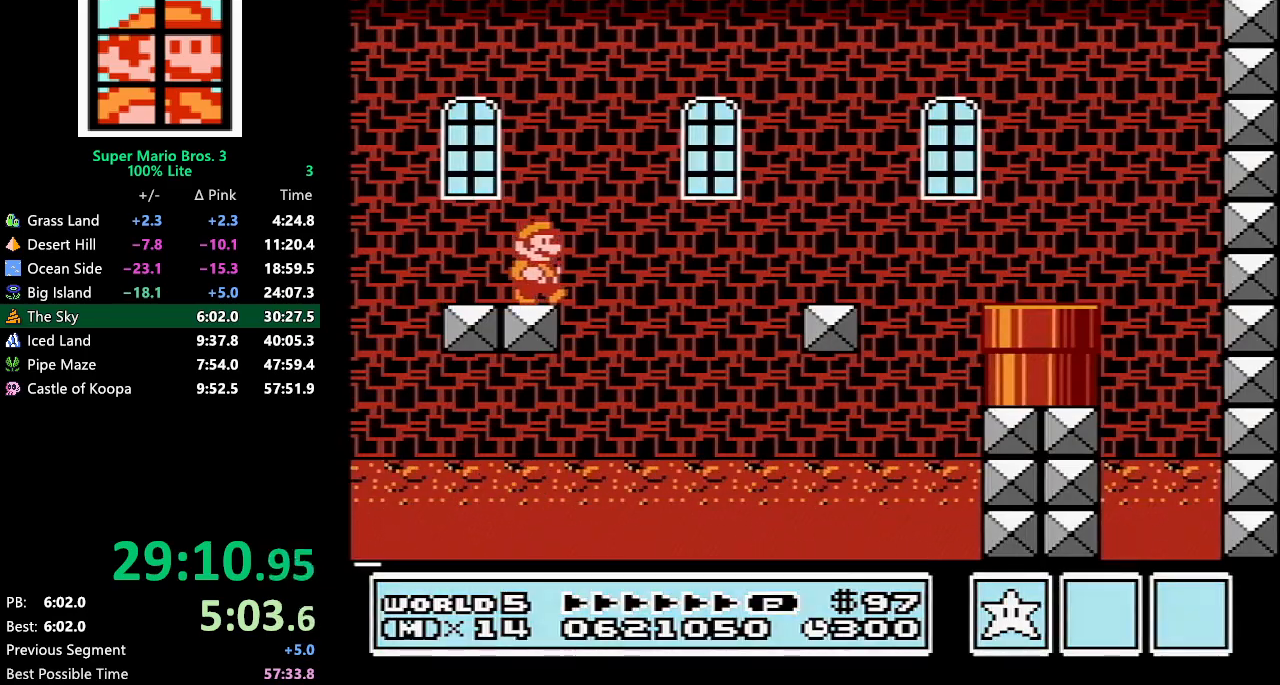
{"buttons": ["A", "B", "DPAD_RIGHT"], "events": []}
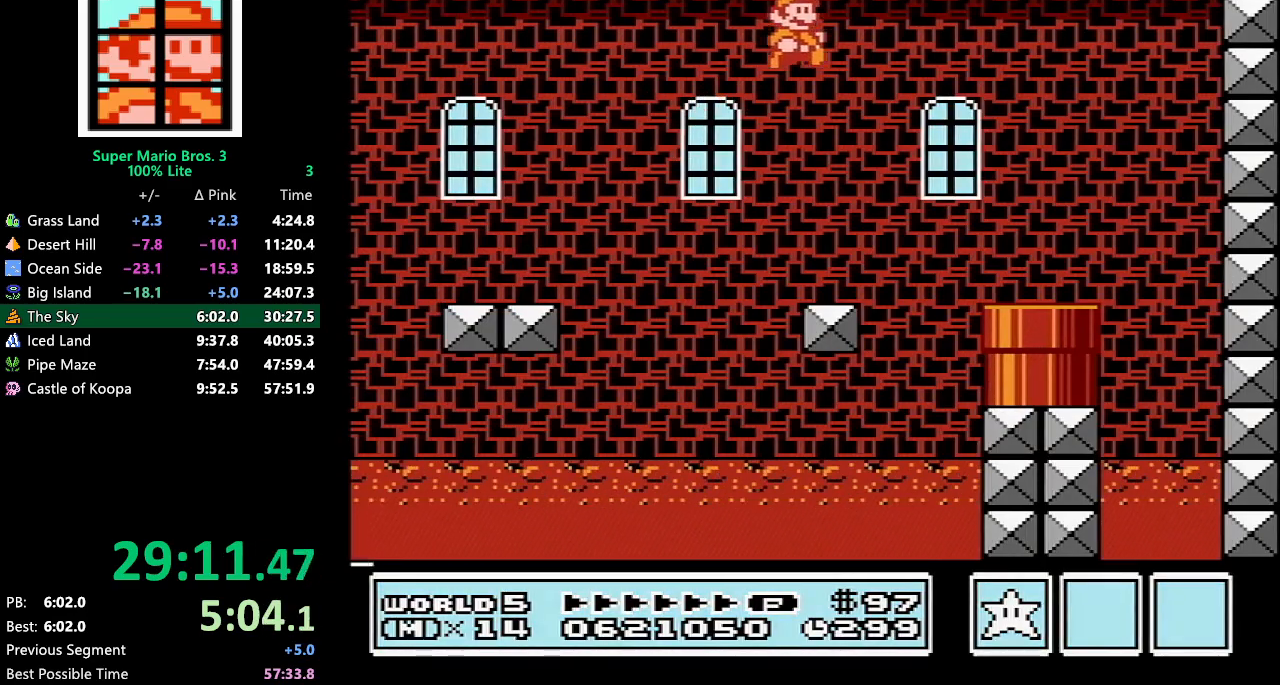
{"buttons": ["B", "DPAD_DOWN", "DPAD_RIGHT"], "events": [[83, "DPAD_DOWN", "down"], [500, "A", "up"]]}
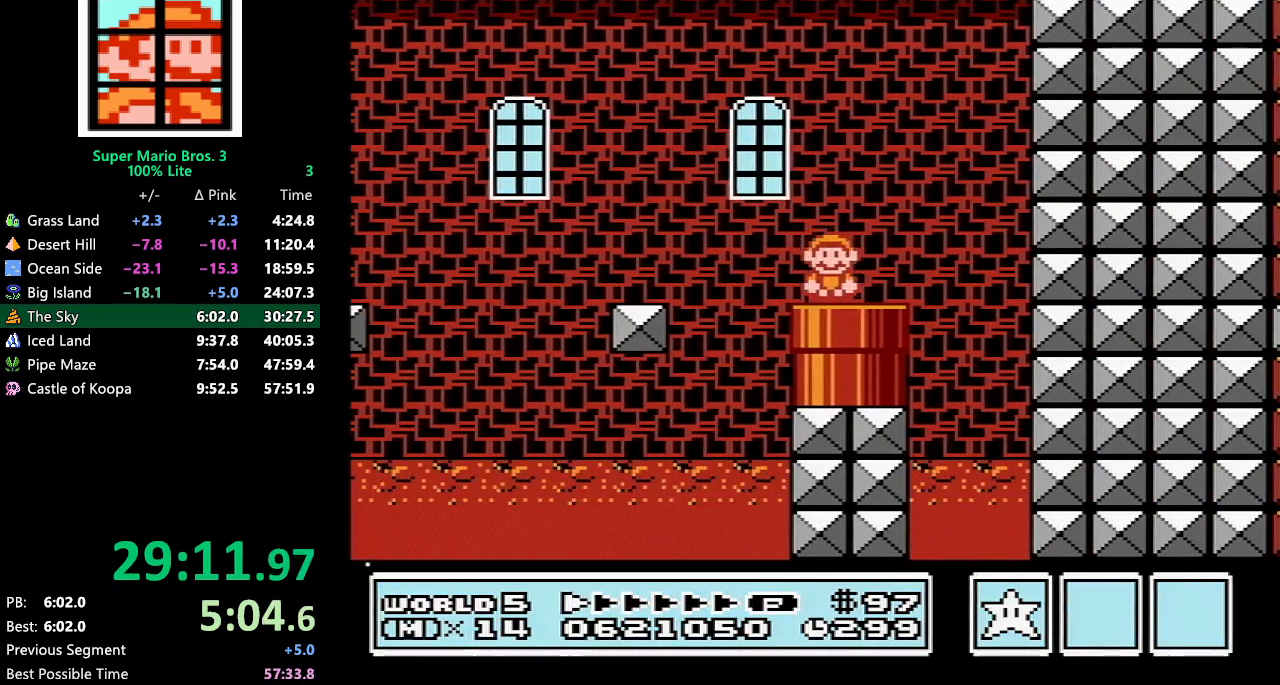
{"buttons": ["B", "DPAD_RIGHT"], "events": [[250, "DPAD_DOWN", "up"], [283, "DPAD_RIGHT", "up"], [350, "DPAD_RIGHT", "down"]]}
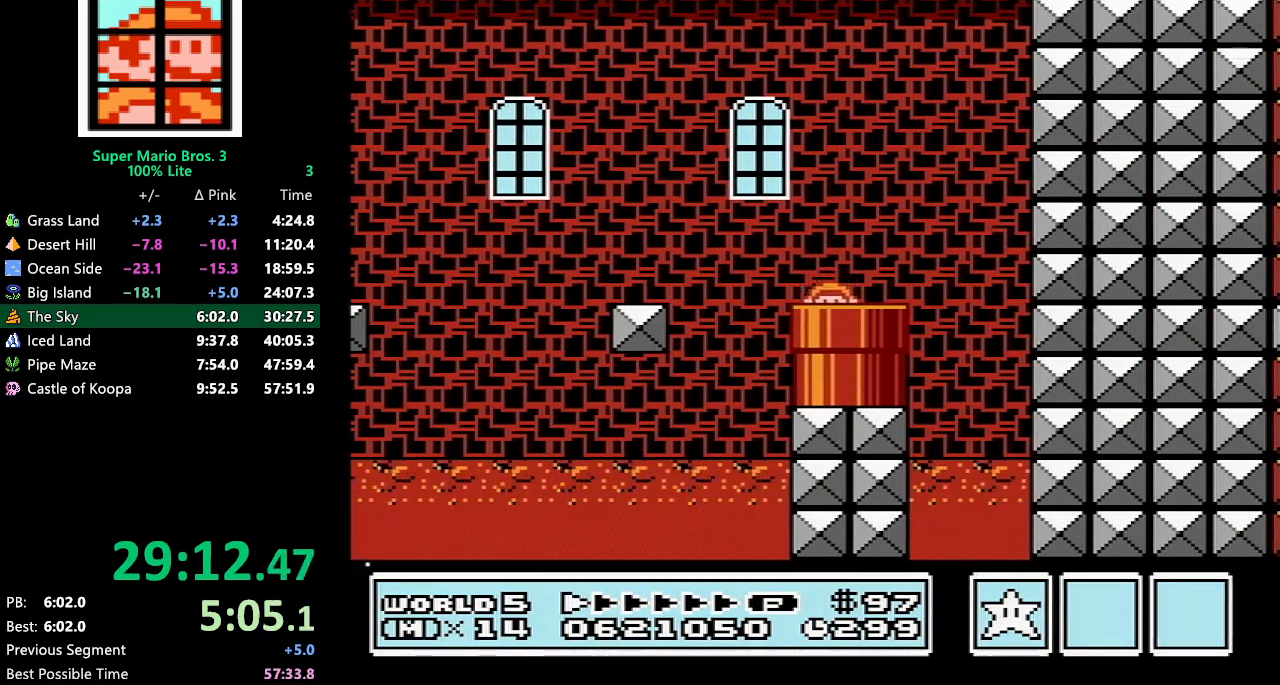
{"buttons": ["B", "DPAD_RIGHT"], "events": []}
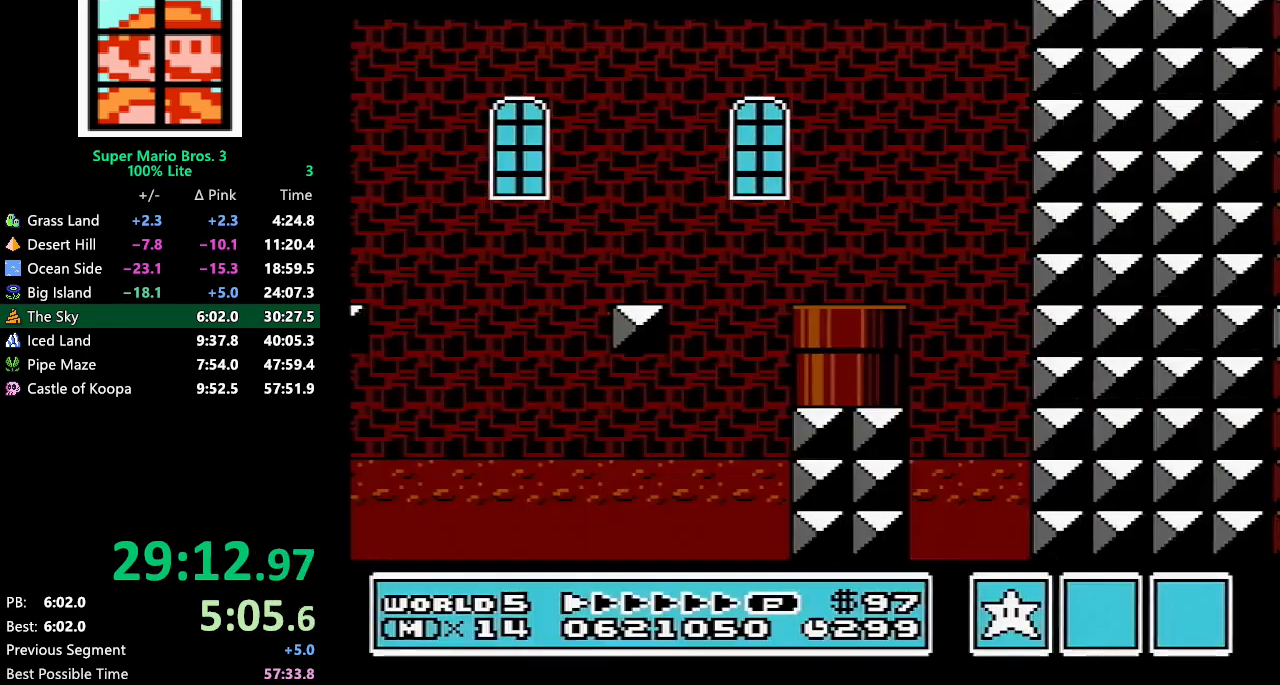
{"buttons": ["B", "DPAD_RIGHT"], "events": []}
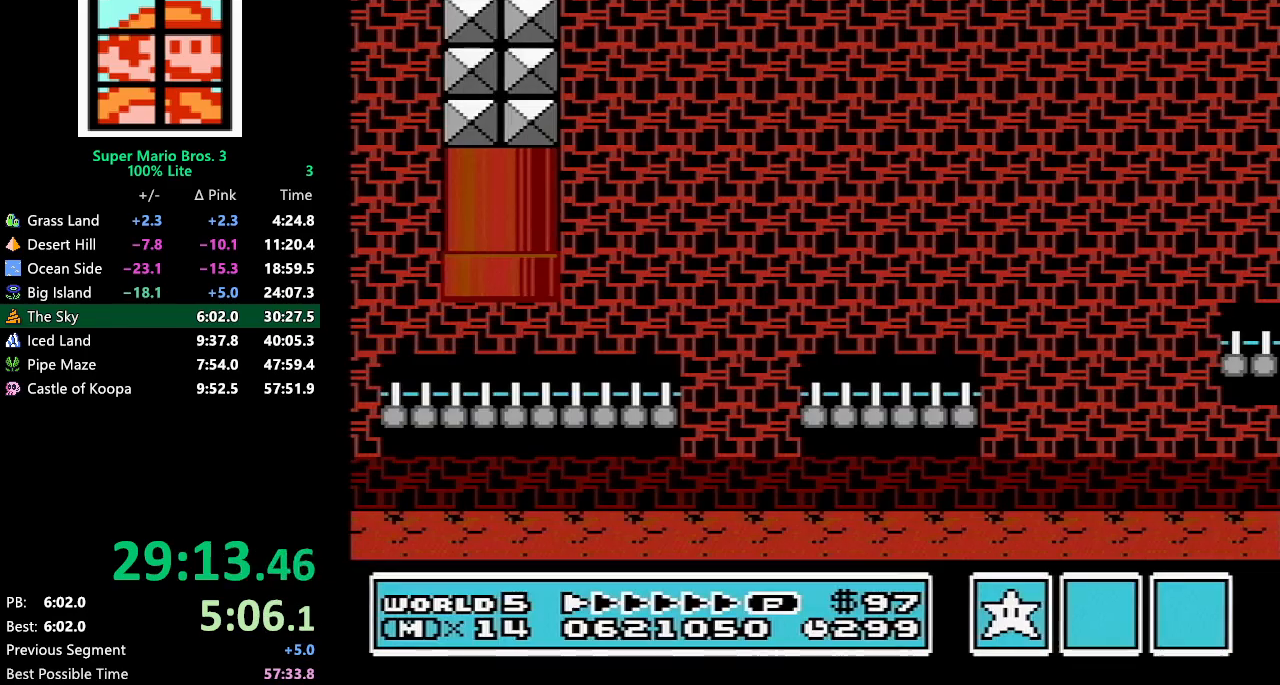
{"buttons": ["B", "DPAD_RIGHT"], "events": []}
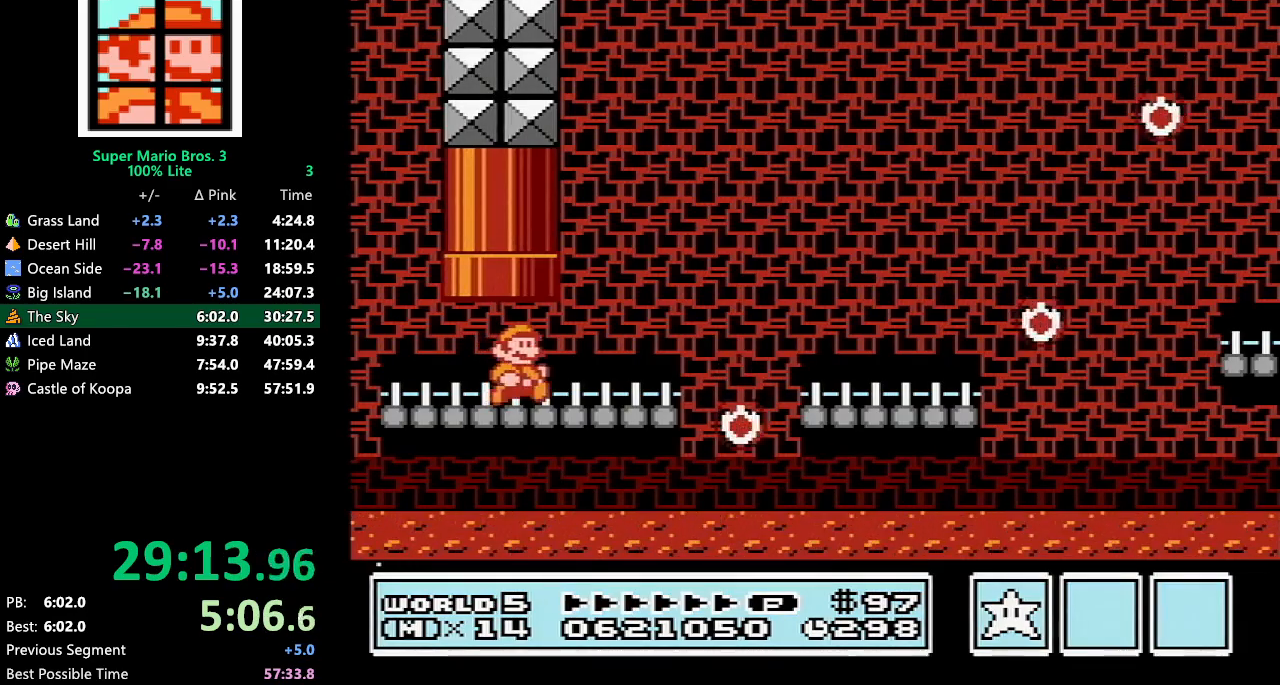
{"buttons": ["B", "DPAD_RIGHT"], "events": [[283, "A", "down"], [350, "A", "up"]]}
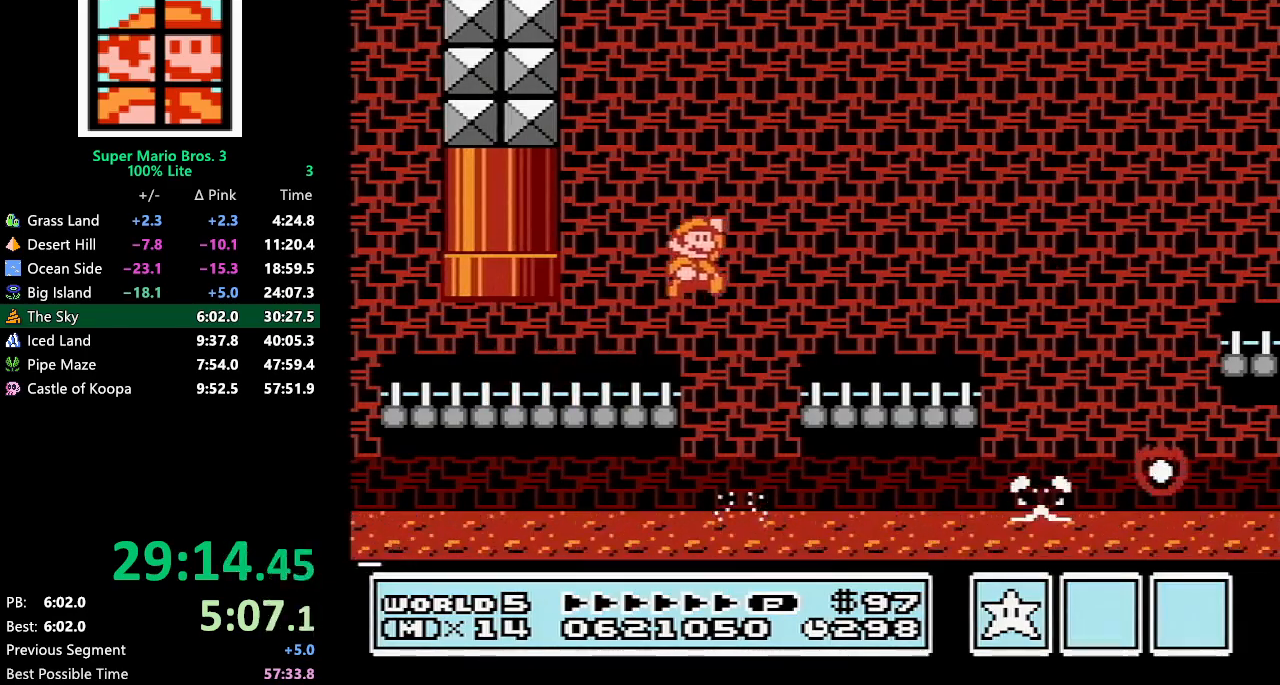
{"buttons": ["A", "B", "DPAD_RIGHT"], "events": [[333, "A", "down"]]}
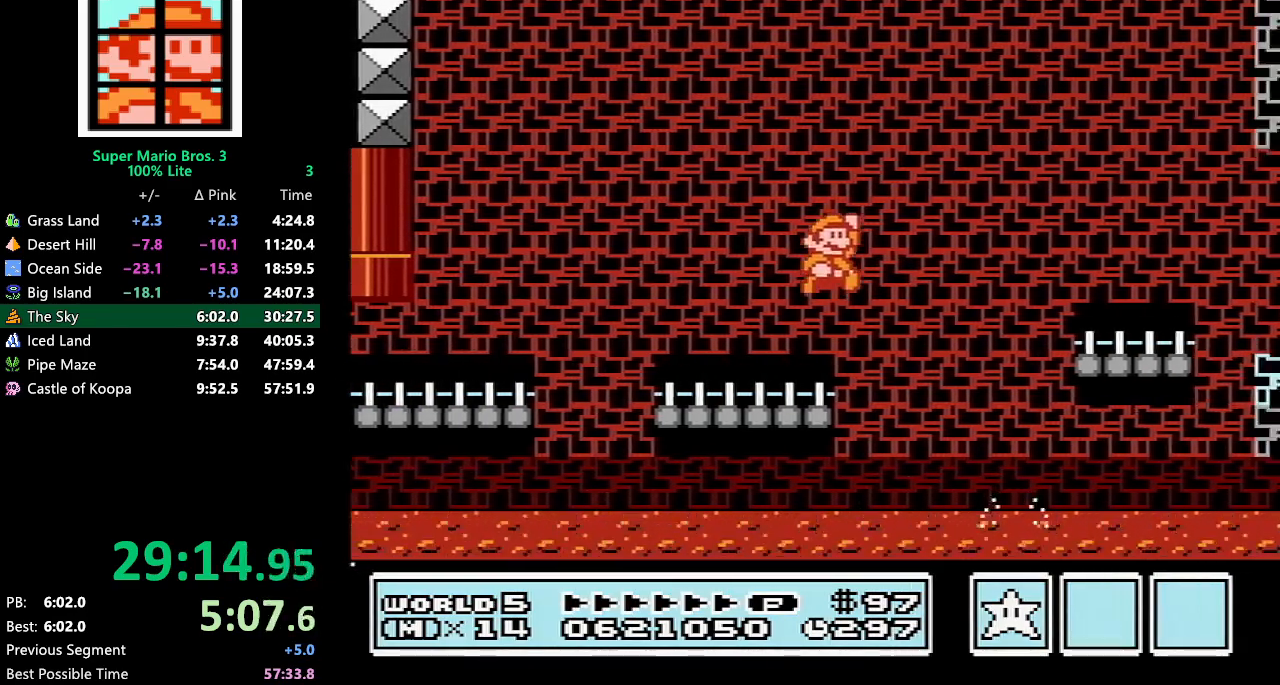
{"buttons": ["B", "DPAD_RIGHT"], "events": [[83, "A", "up"]]}
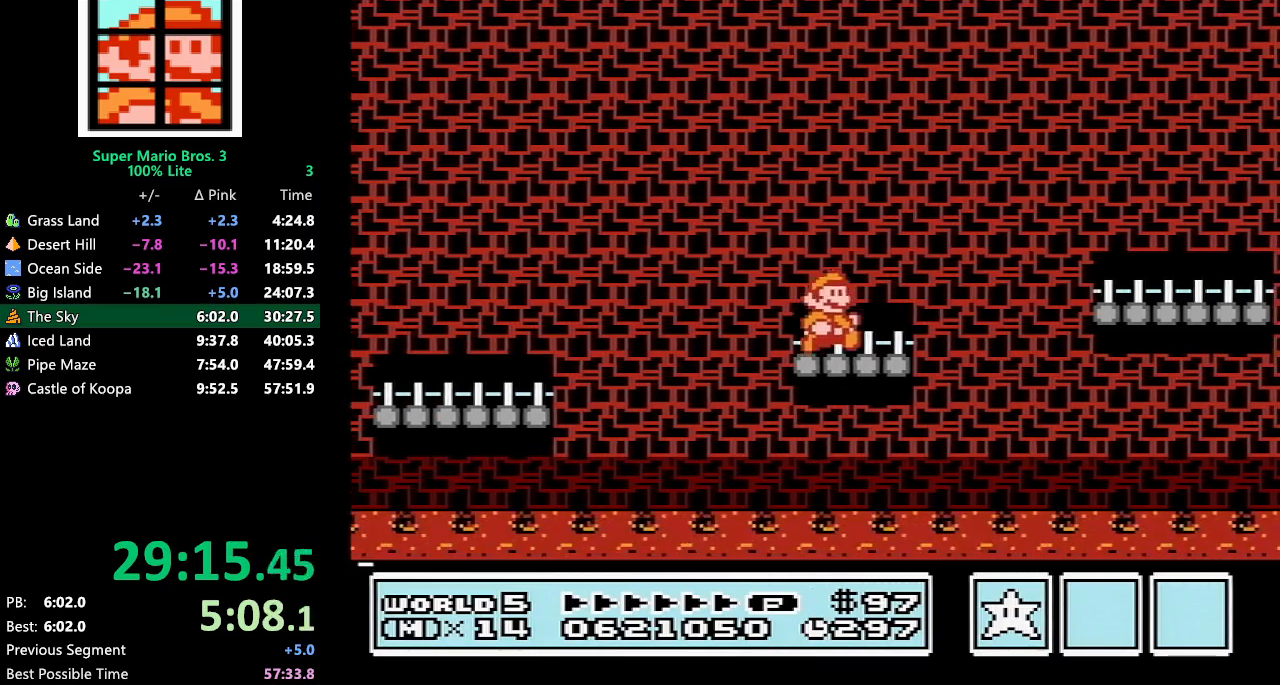
{"buttons": ["A", "B", "DPAD_RIGHT"], "events": [[117, "A", "down"]]}
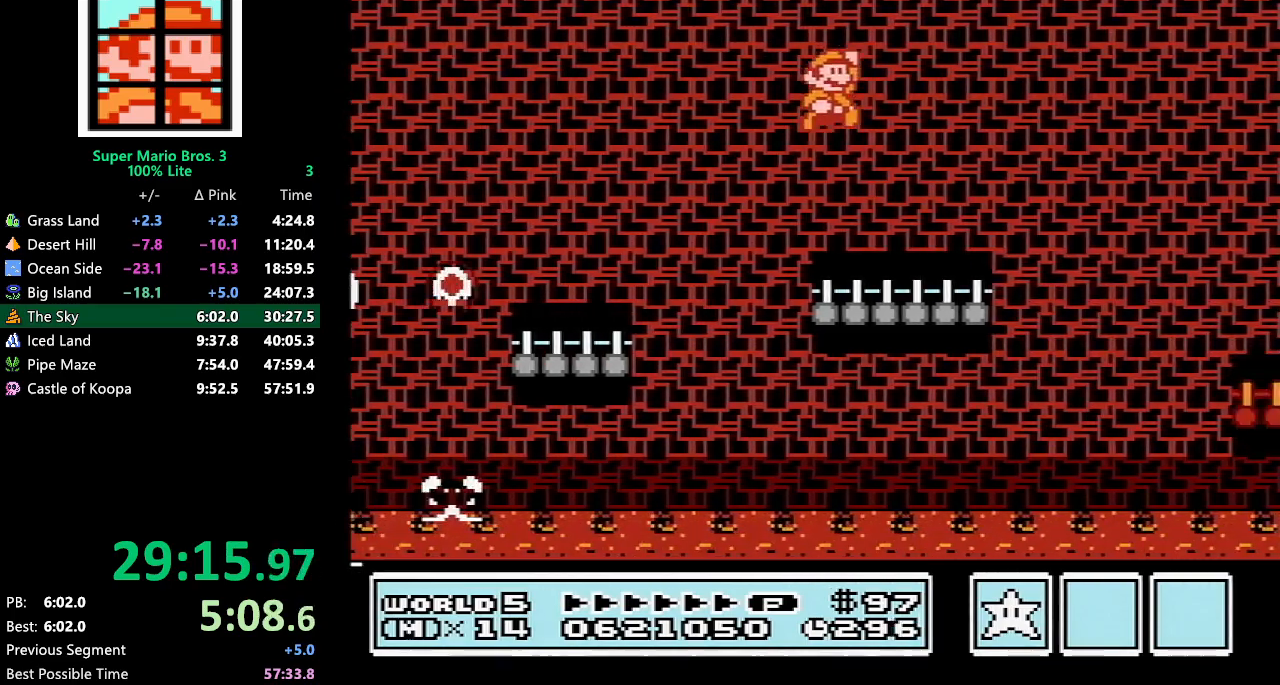
{"buttons": ["A", "B", "DPAD_RIGHT"], "events": []}
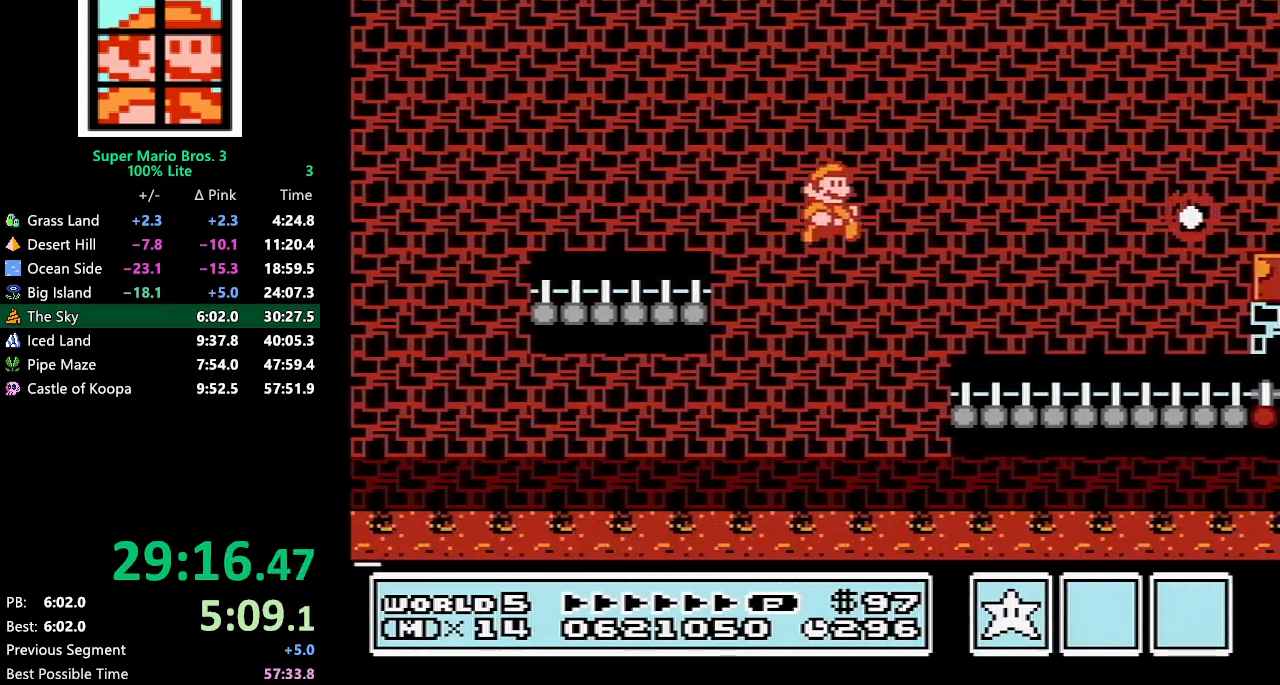
{"buttons": ["B", "DPAD_RIGHT"], "events": [[300, "A", "up"]]}
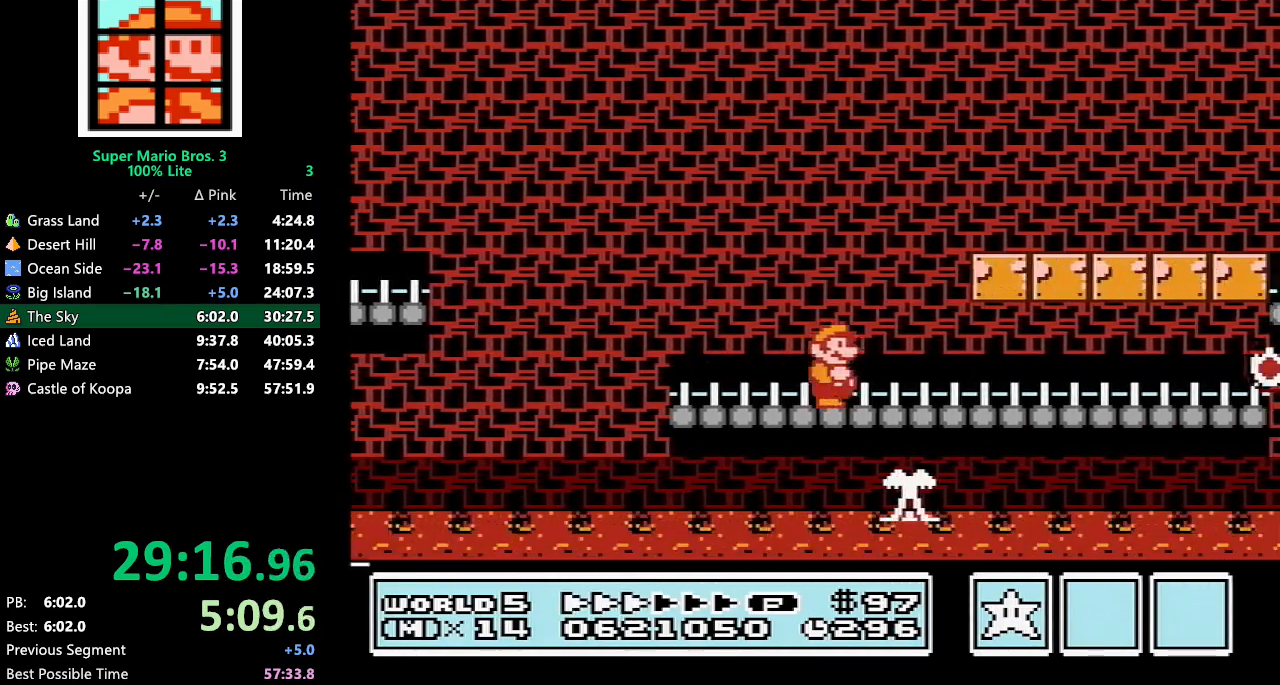
{"buttons": ["B", "DPAD_RIGHT"], "events": []}
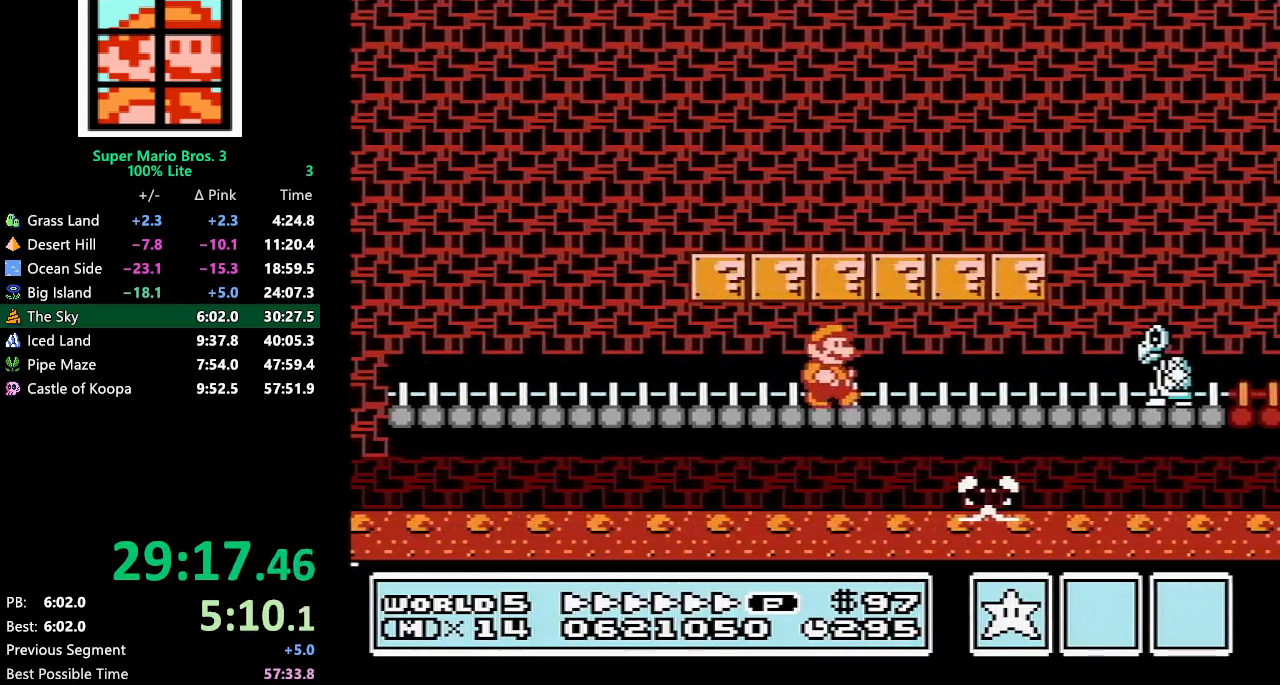
{"buttons": ["A", "B", "DPAD_RIGHT"], "events": [[283, "A", "down"], [283, "DPAD_DOWN", "down"], [283, "DPAD_RIGHT", "up"], [350, "DPAD_RIGHT", "down"], [383, "DPAD_DOWN", "up"]]}
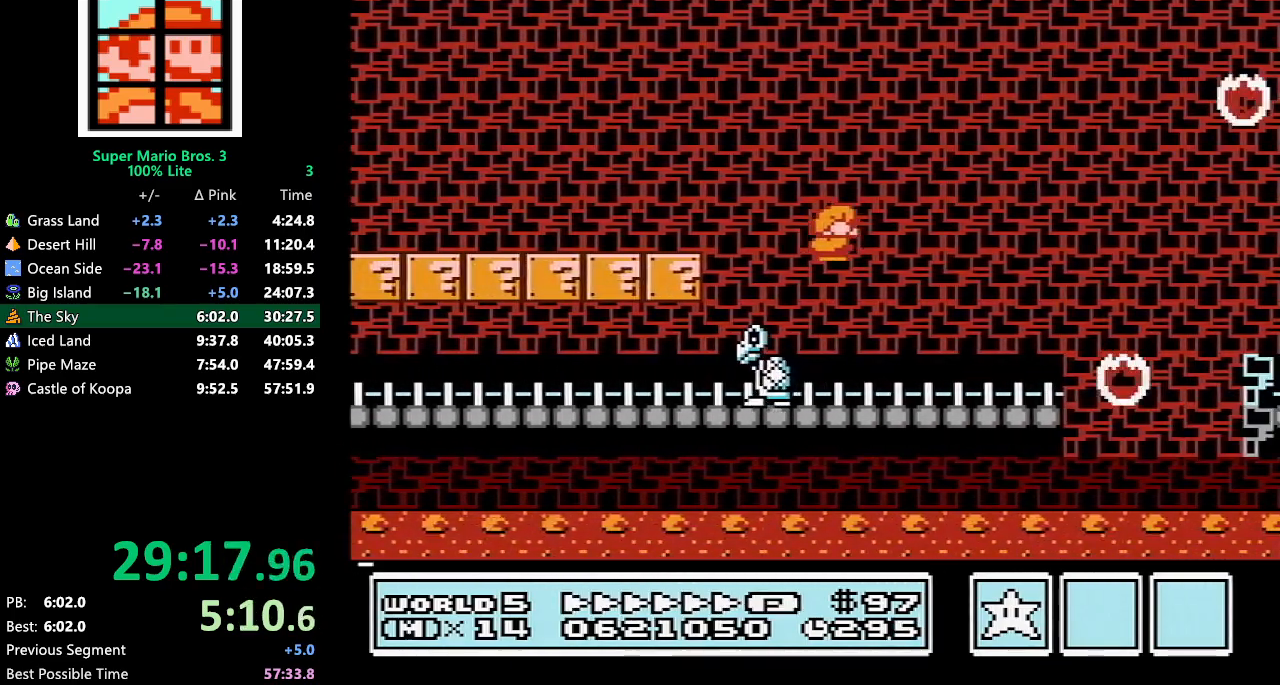
{"buttons": ["B", "DPAD_RIGHT"], "events": [[217, "A", "up"]]}
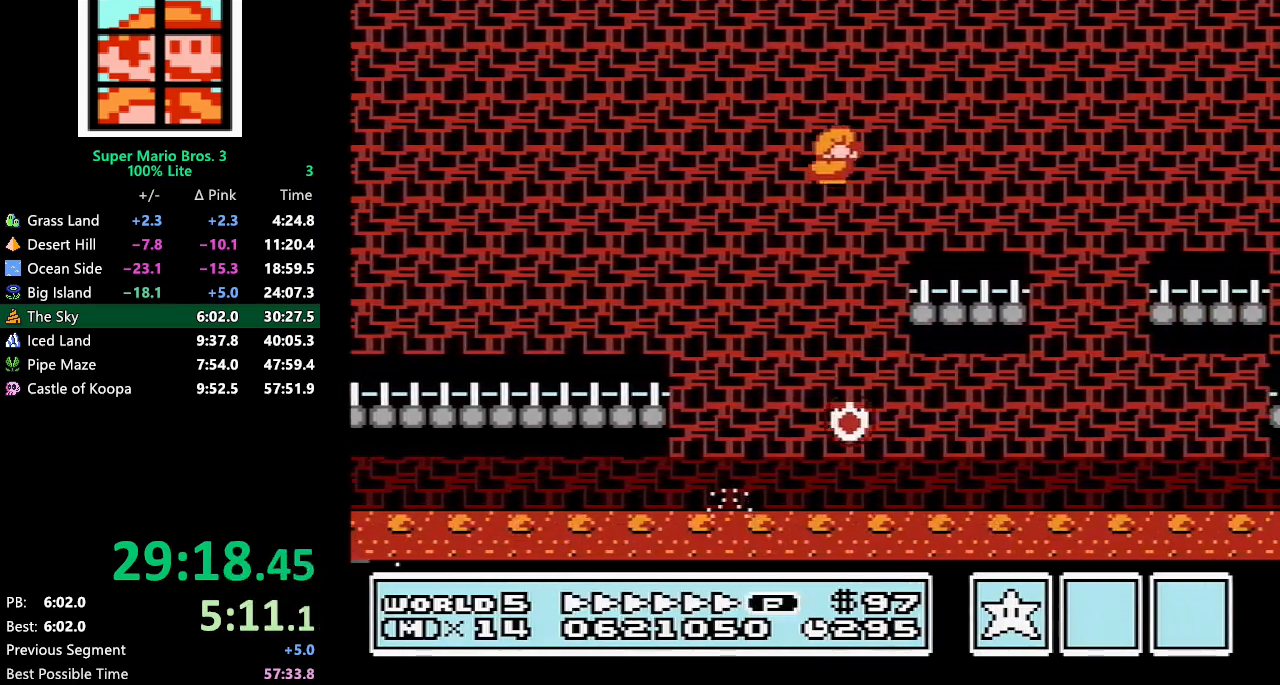
{"buttons": ["B", "DPAD_RIGHT"], "events": [[217, "A", "down"], [433, "A", "up"]]}
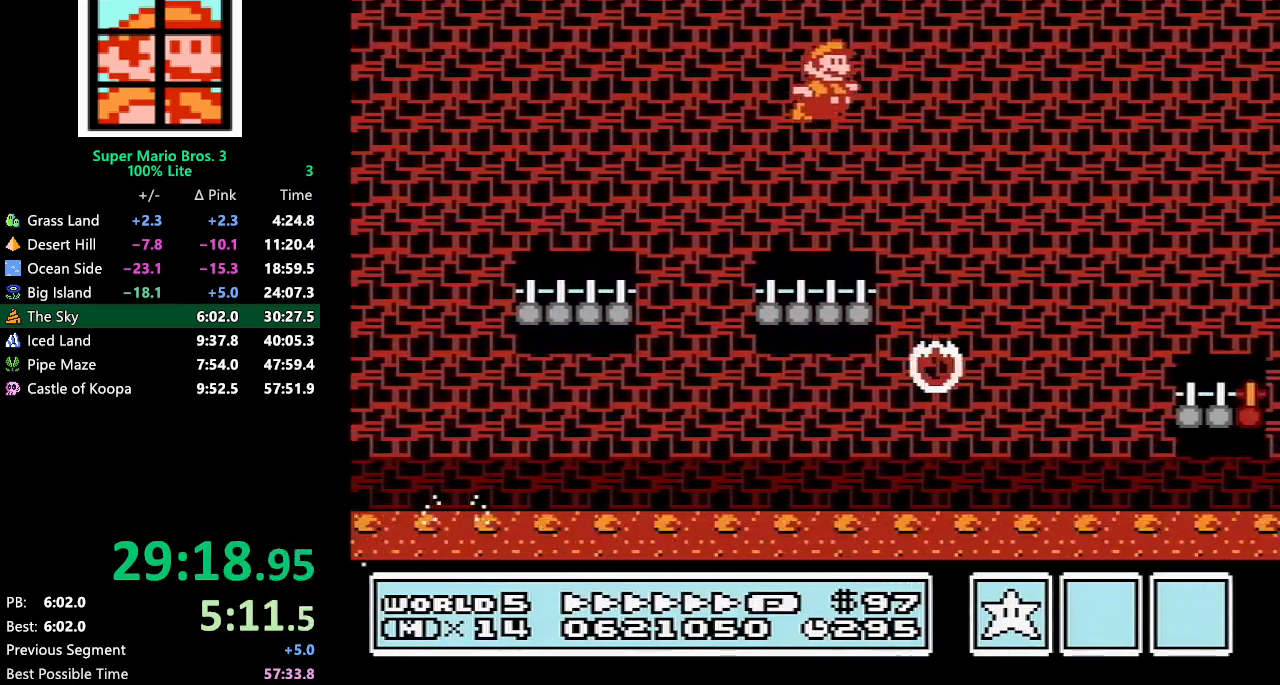
{"buttons": ["B", "DPAD_RIGHT"], "events": []}
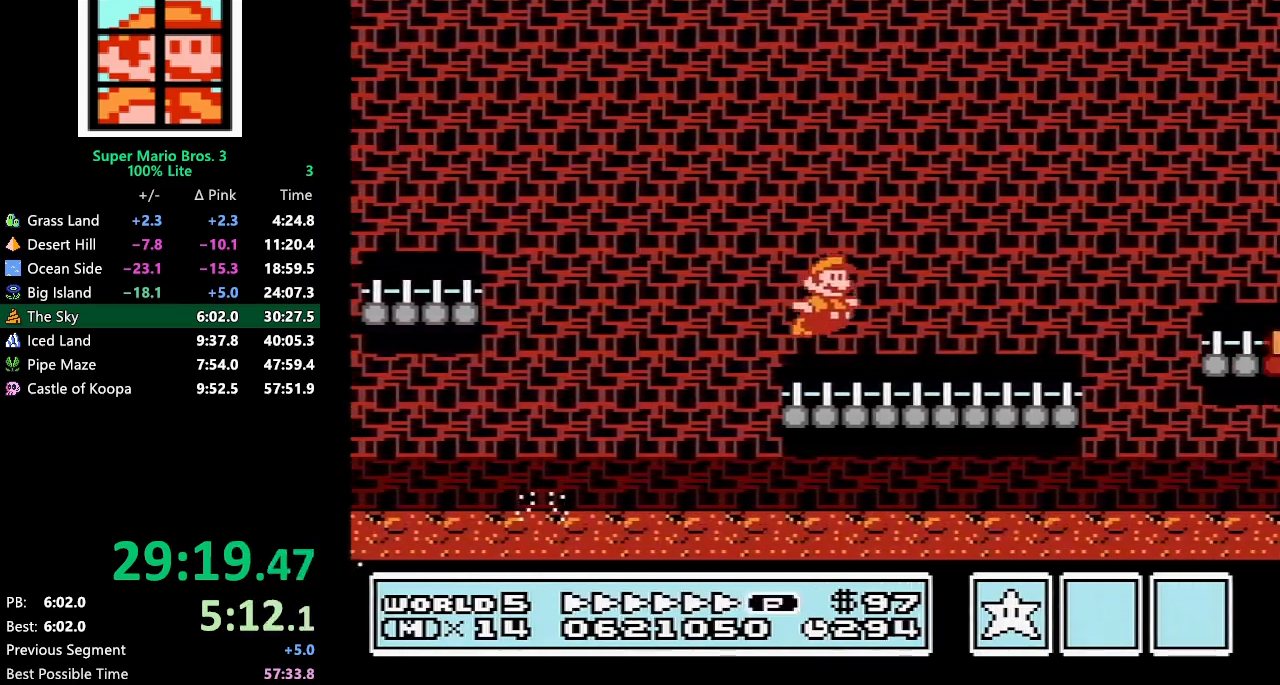
{"buttons": ["A", "B", "DPAD_RIGHT"], "events": [[317, "A", "down"]]}
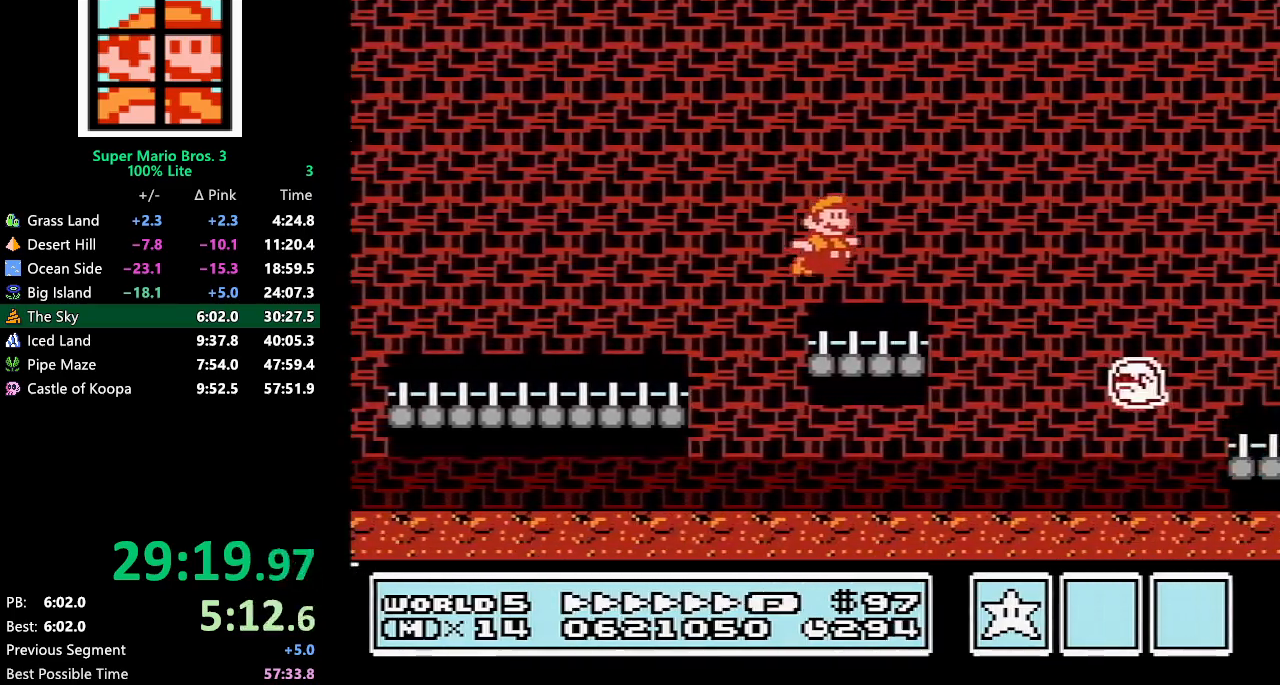
{"buttons": ["A", "B", "DPAD_RIGHT"], "events": []}